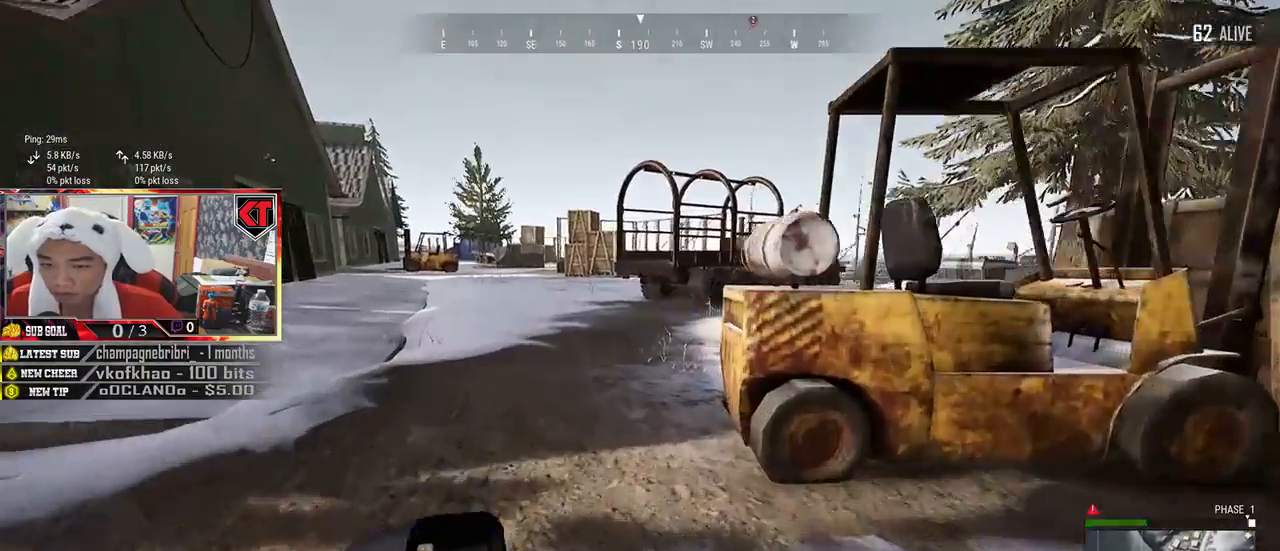
Gameplay with keyboard and mouse; each line is a JSON object with the keys and mouse buttons held at the frame after it. "events" lists presses ("down") and releases ("up") of "a", "c", "ctrl", "d", "e", "f", "q", "r", "s", "shift", "space", "tab", "v", "w", "x", "z", "mouse_left", "mouse_wheel", "mouse_right", "mouse_mb4" and "mouse_mb5" between this image and that frame as [ms after this image, input, new state], when the widget could be followed in between. "mouse_left", "mouse_wheel", "mouse_right", "mouse_mb4", "mouse_mb5" = the "left", "wheel", "right", "mb4", "mb5" buttons of the "mouse" list. No other keys are recorded. "wheel" means that the mouse wheel is clicked or scrolled. Mouse movement is not recorded.
{"keys": ["shift", "w"], "mouse": [], "events": [[284, "space", "down"], [484, "space", "up"]]}
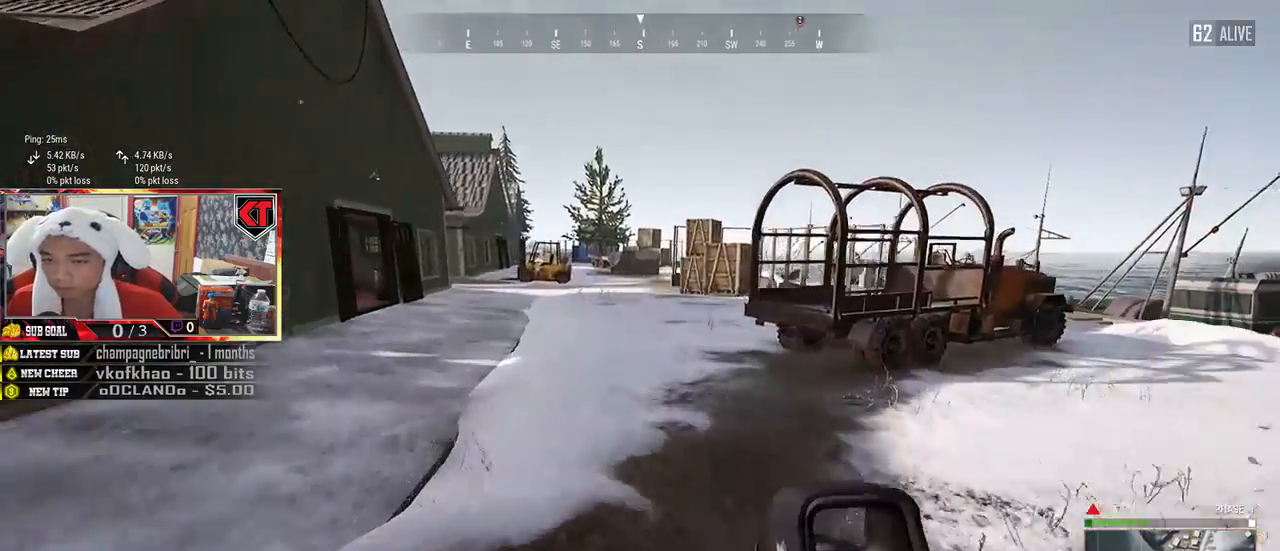
{"keys": ["shift", "w"], "mouse": [], "events": []}
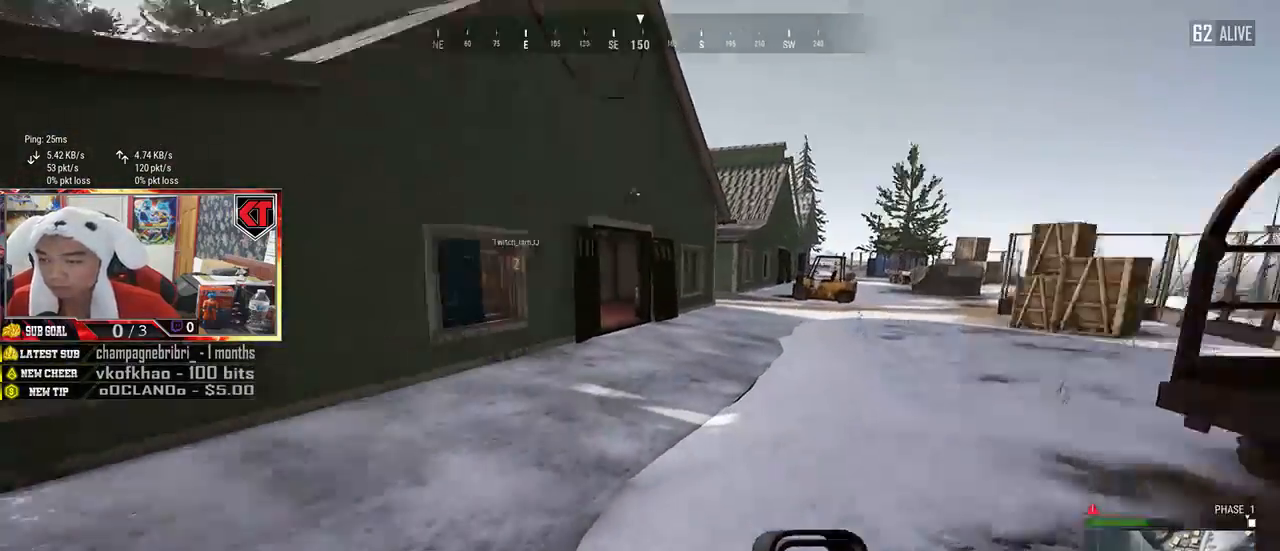
{"keys": ["d", "shift", "w"], "mouse": [], "events": [[284, "d", "down"]]}
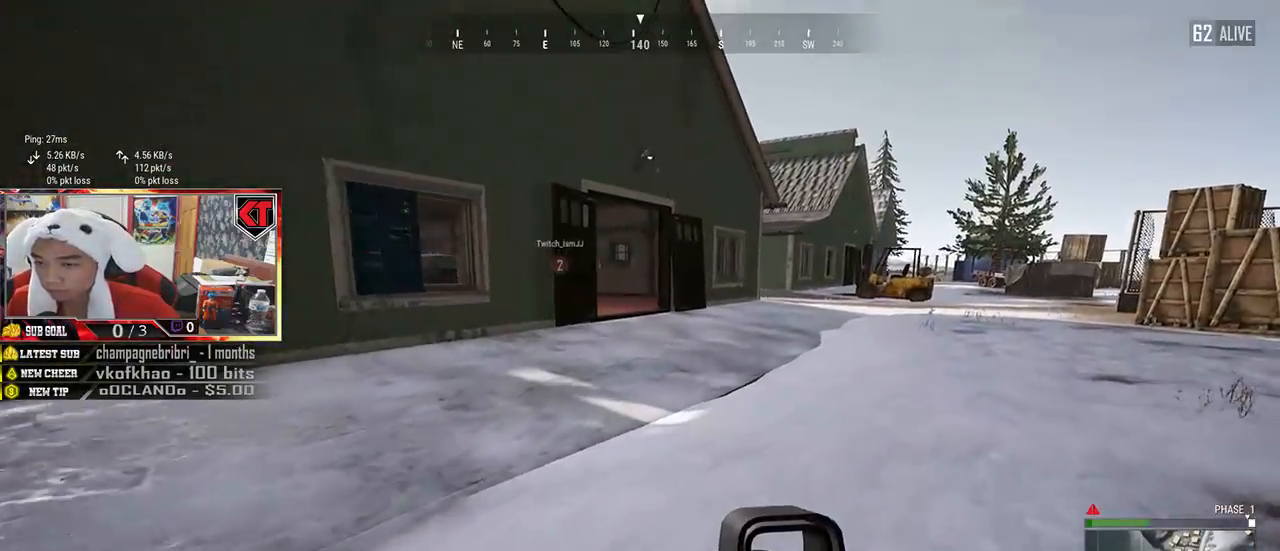
{"keys": ["d", "shift", "w"], "mouse": [], "events": []}
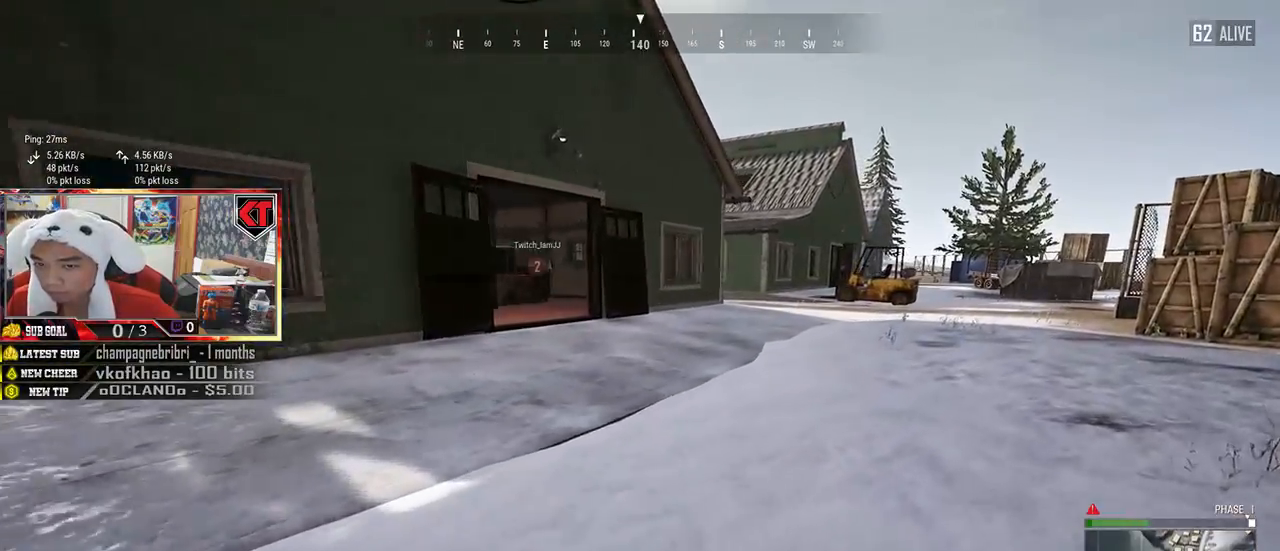
{"keys": ["d", "shift", "w"], "mouse": [], "events": []}
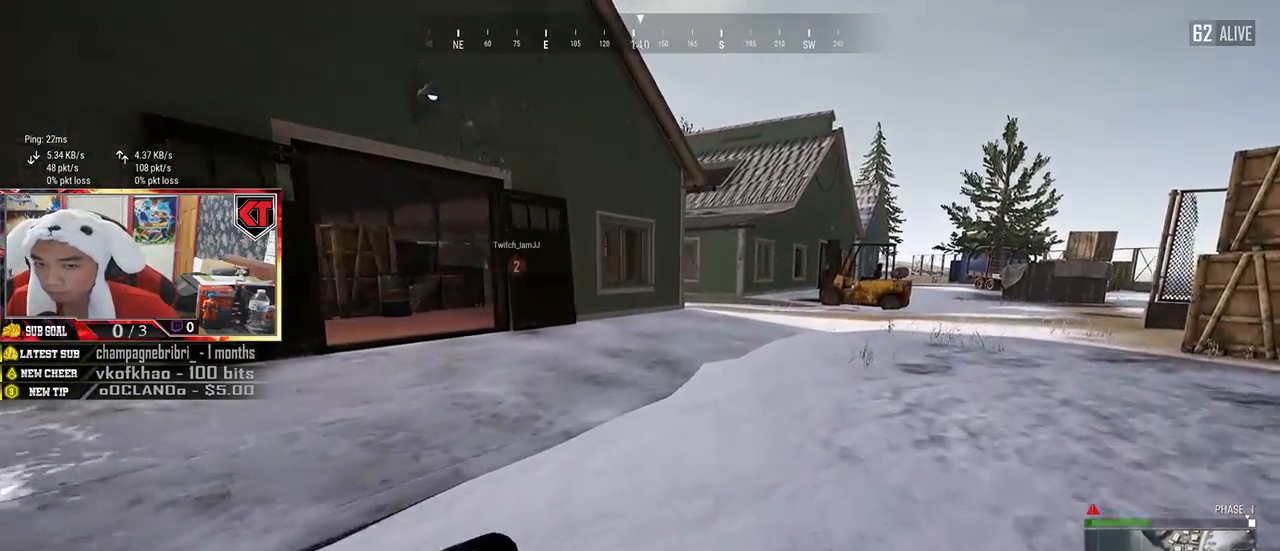
{"keys": ["d", "shift", "w"], "mouse": [], "events": []}
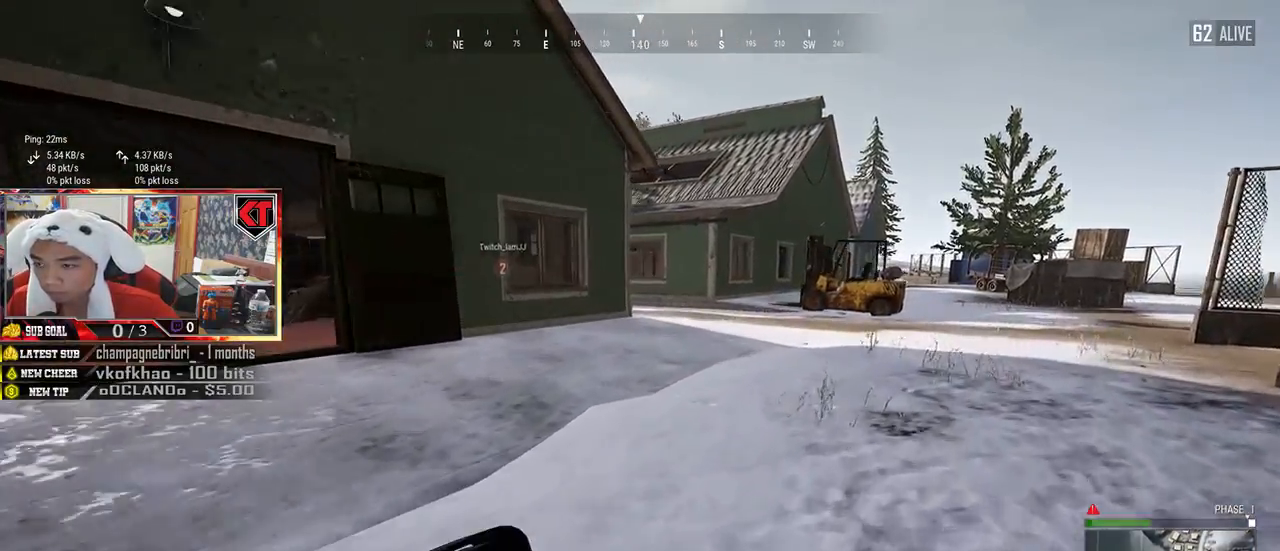
{"keys": ["d", "shift", "w"], "mouse": [], "events": [[217, "space", "down"], [450, "space", "up"]]}
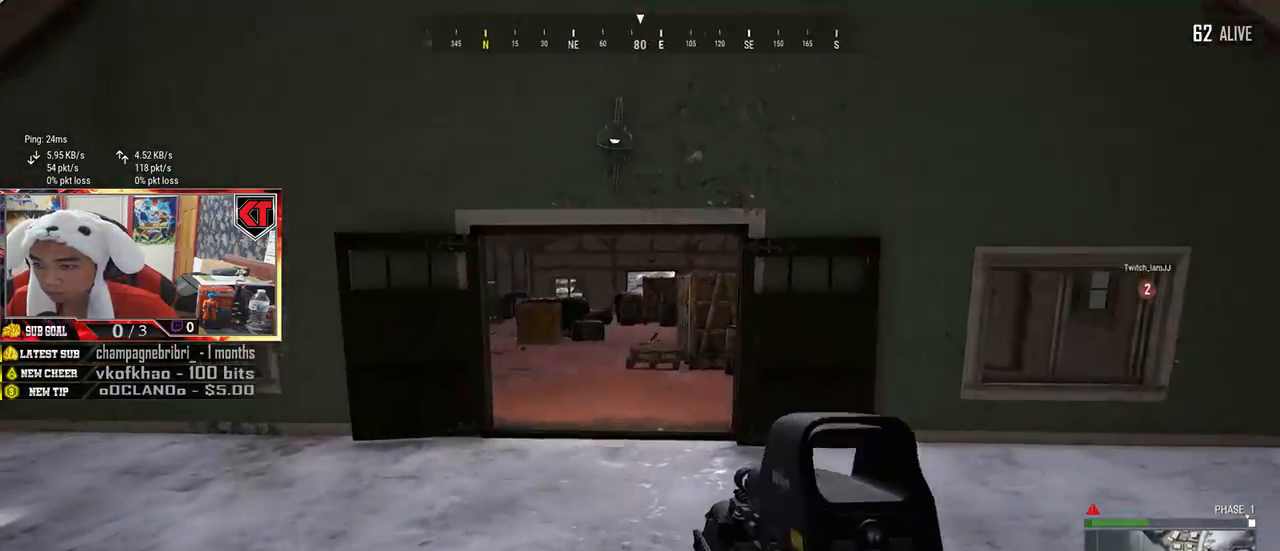
{"keys": ["d", "shift", "w"], "mouse": [], "events": []}
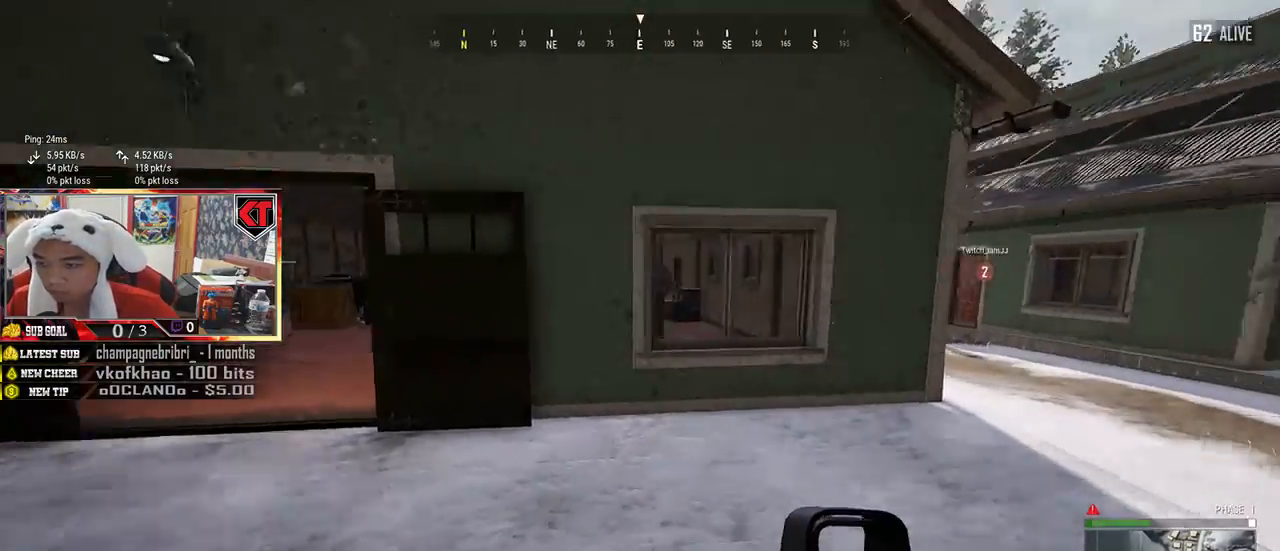
{"keys": ["shift", "w"], "mouse": [], "events": [[167, "d", "up"]]}
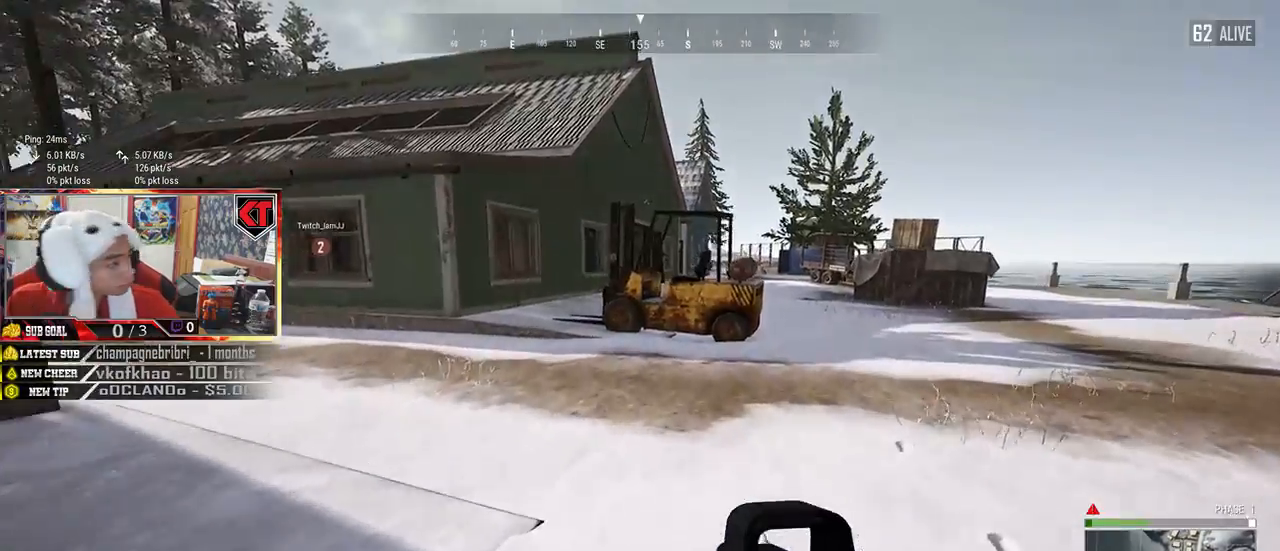
{"keys": ["d", "shift", "w"], "mouse": [], "events": [[34, "d", "down"]]}
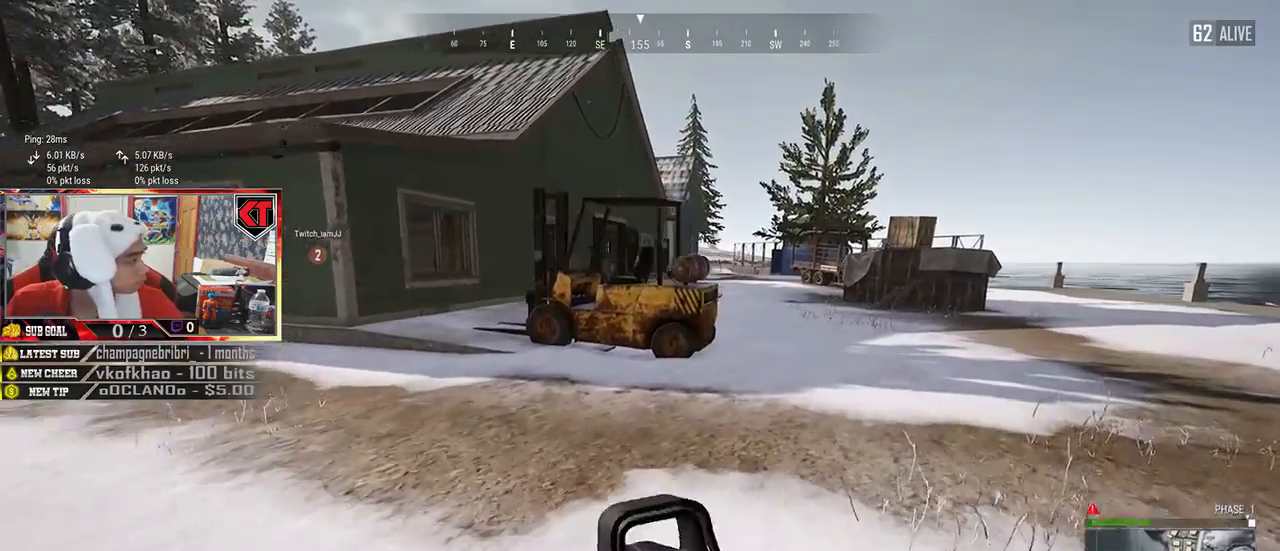
{"keys": ["d", "shift", "w"], "mouse": [], "events": []}
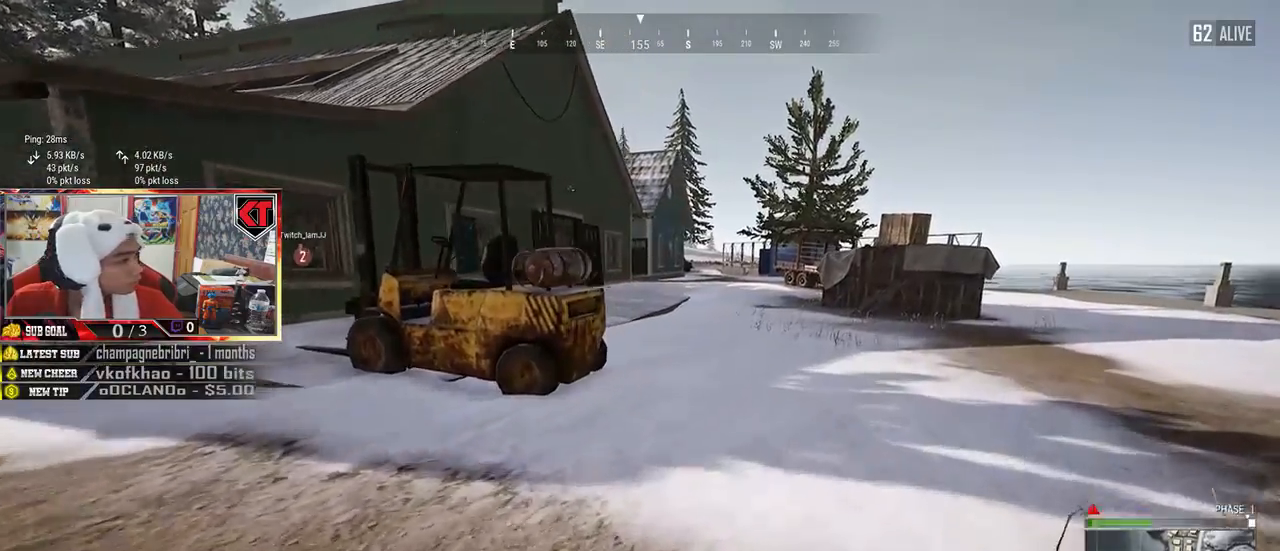
{"keys": ["shift", "w"], "mouse": [], "events": [[67, "d", "up"]]}
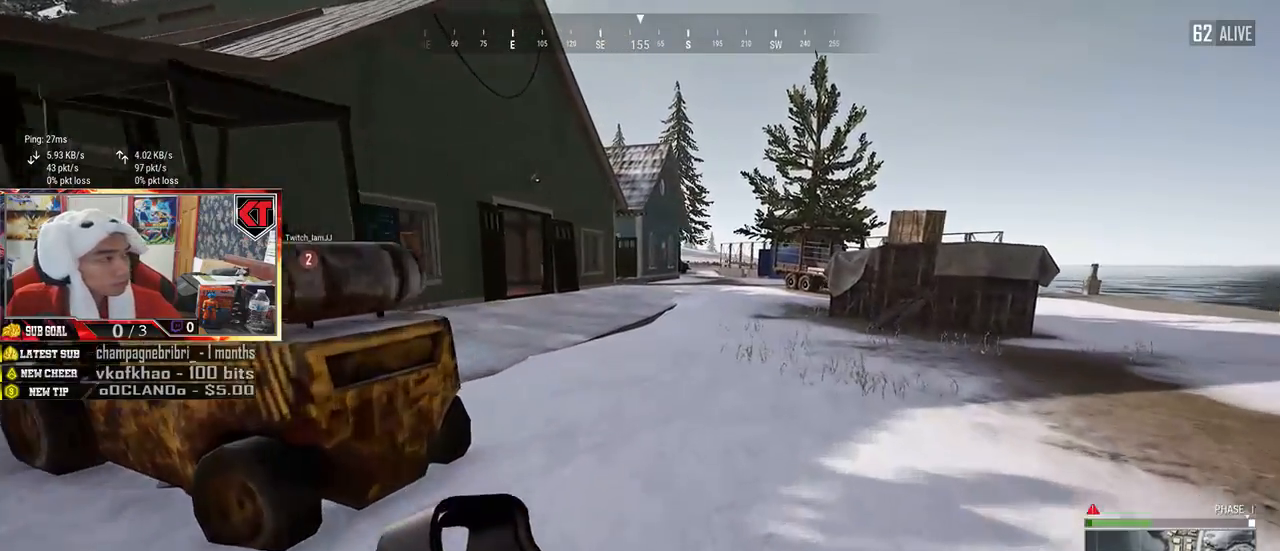
{"keys": ["shift", "w"], "mouse": [], "events": []}
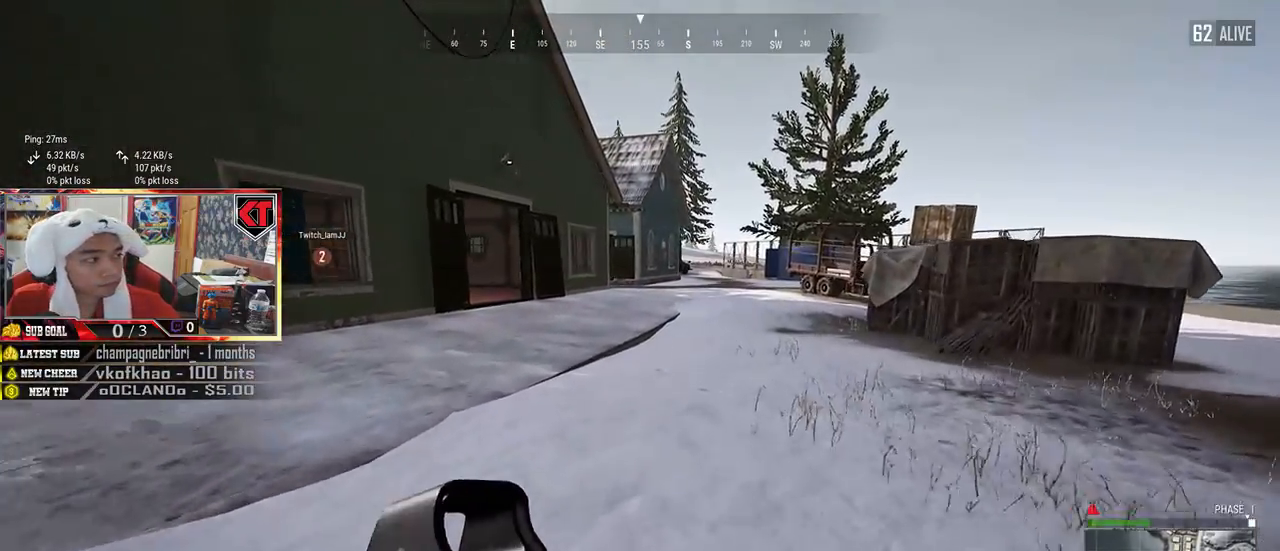
{"keys": ["shift", "w"], "mouse": [], "events": []}
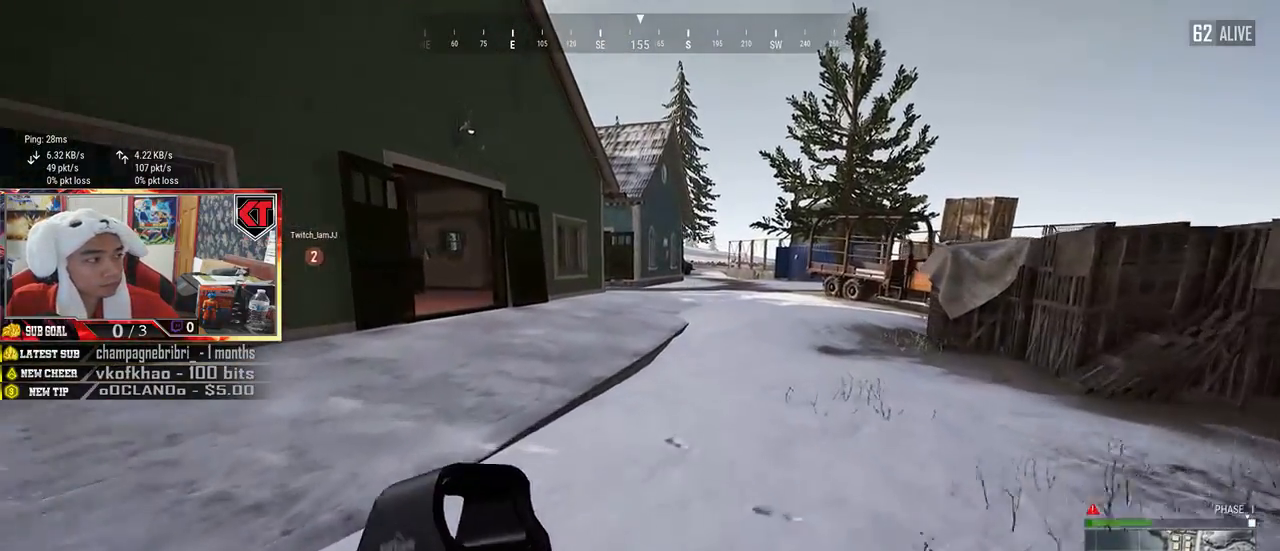
{"keys": ["shift", "w"], "mouse": [], "events": []}
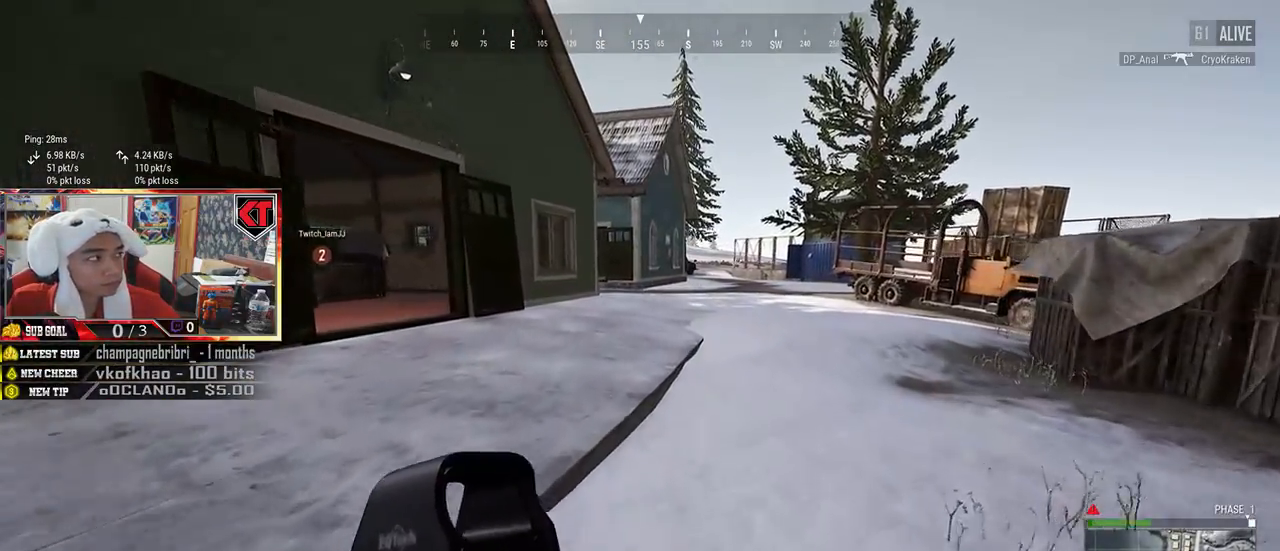
{"keys": ["shift", "w"], "mouse": [], "events": []}
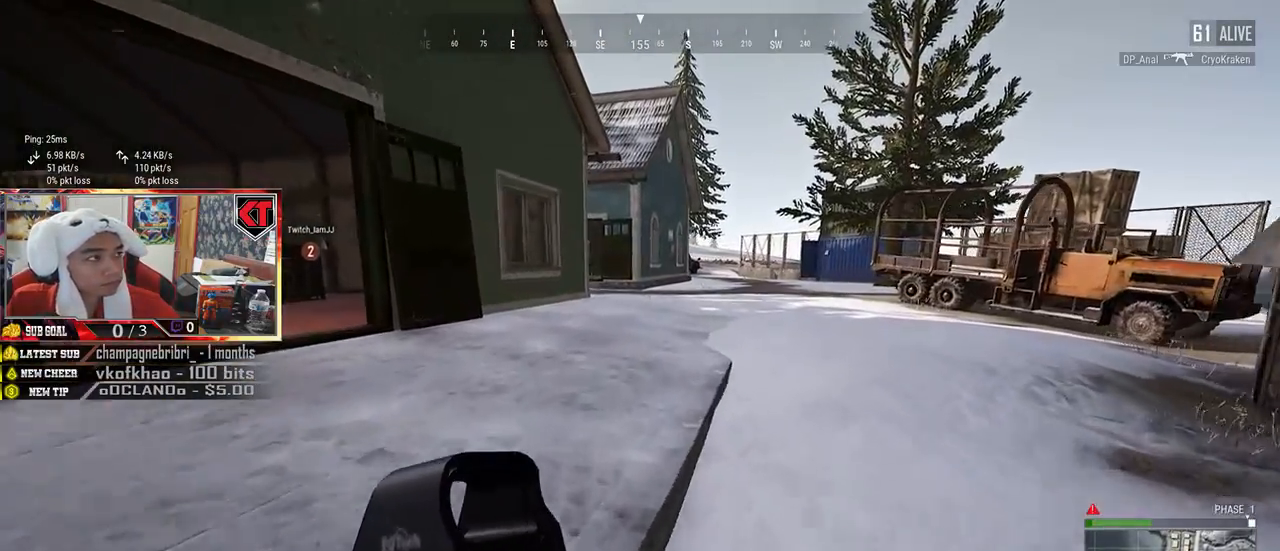
{"keys": ["shift", "w"], "mouse": [], "events": []}
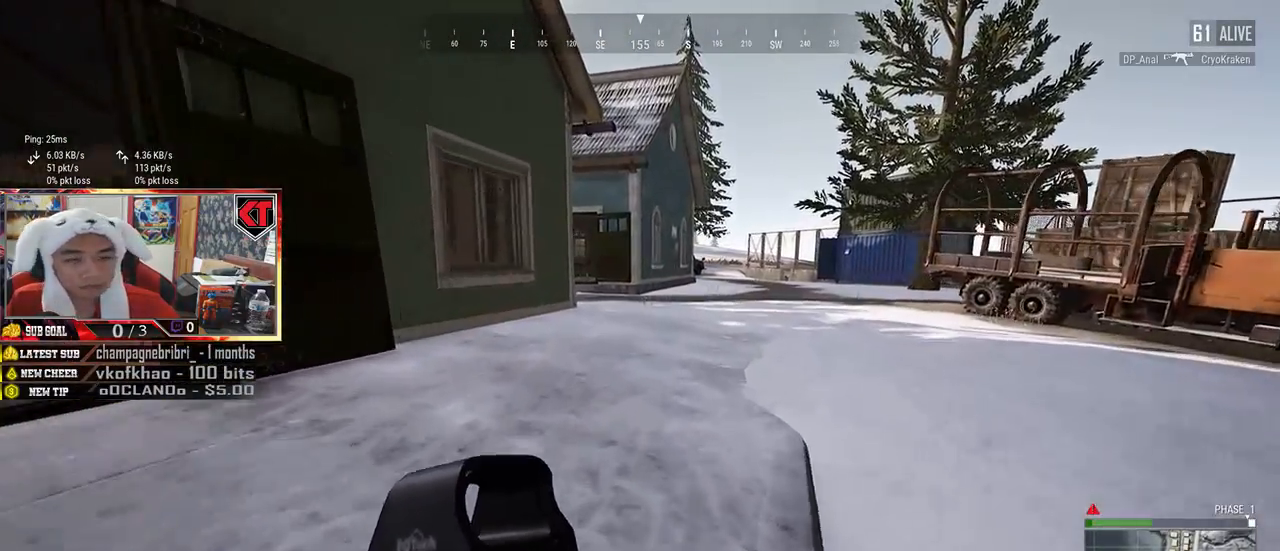
{"keys": ["shift", "w"], "mouse": [], "events": []}
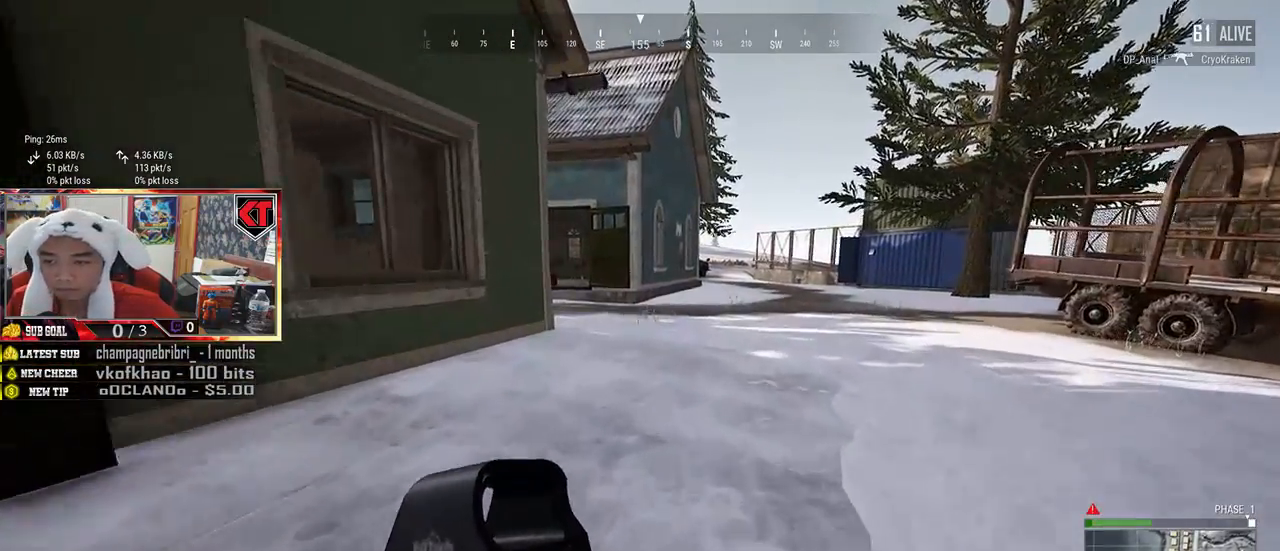
{"keys": ["d", "shift", "w"], "mouse": [], "events": [[384, "d", "down"]]}
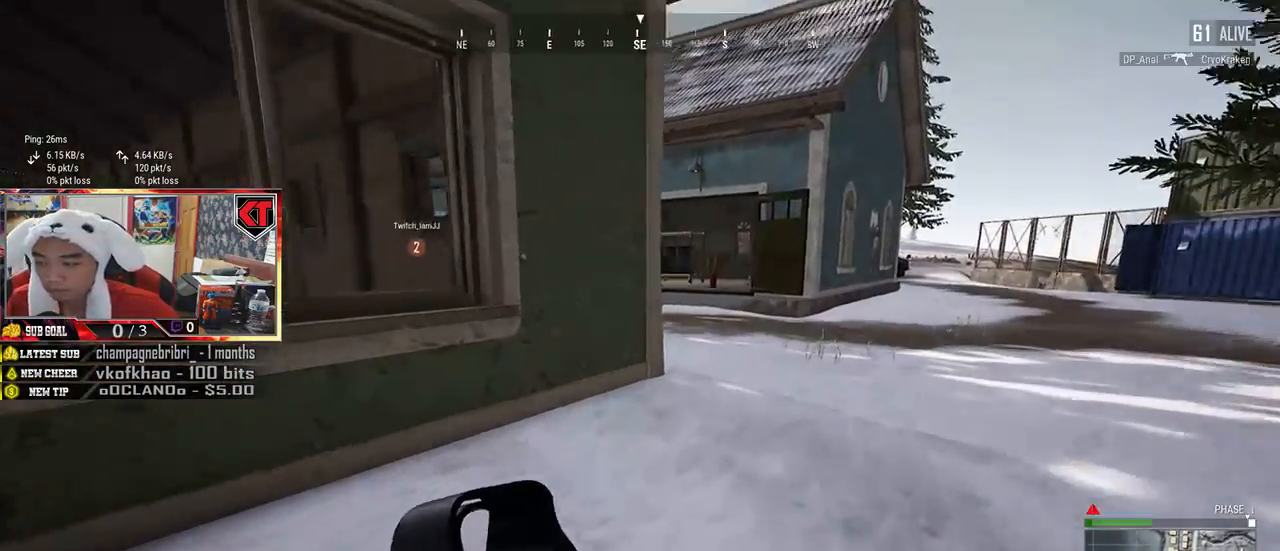
{"keys": ["shift", "w"], "mouse": [], "events": [[134, "d", "up"]]}
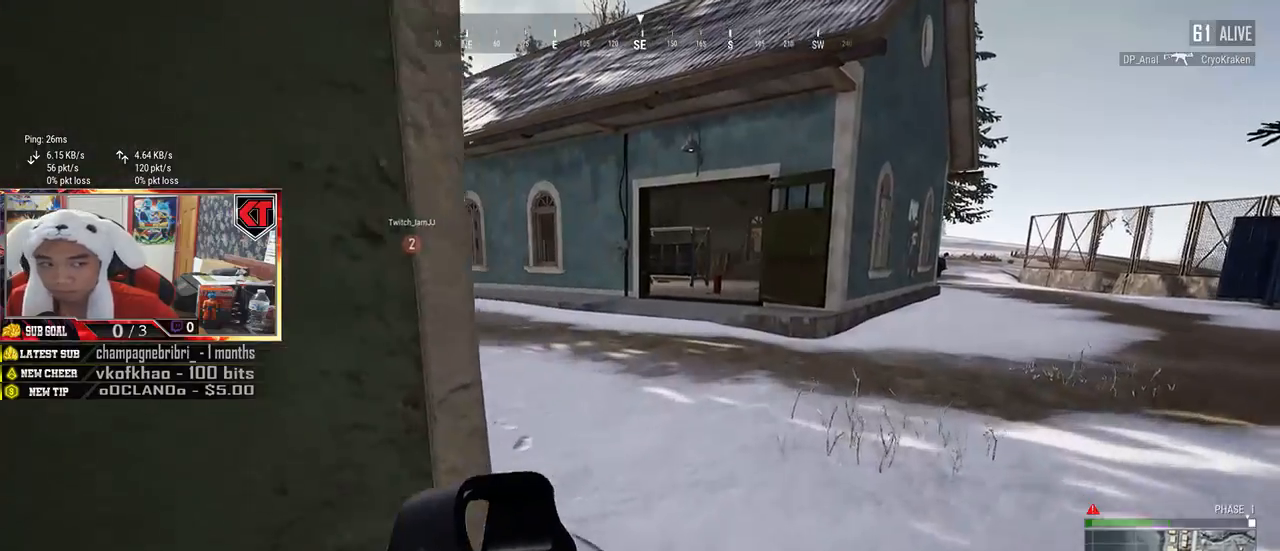
{"keys": ["shift", "w"], "mouse": [], "events": []}
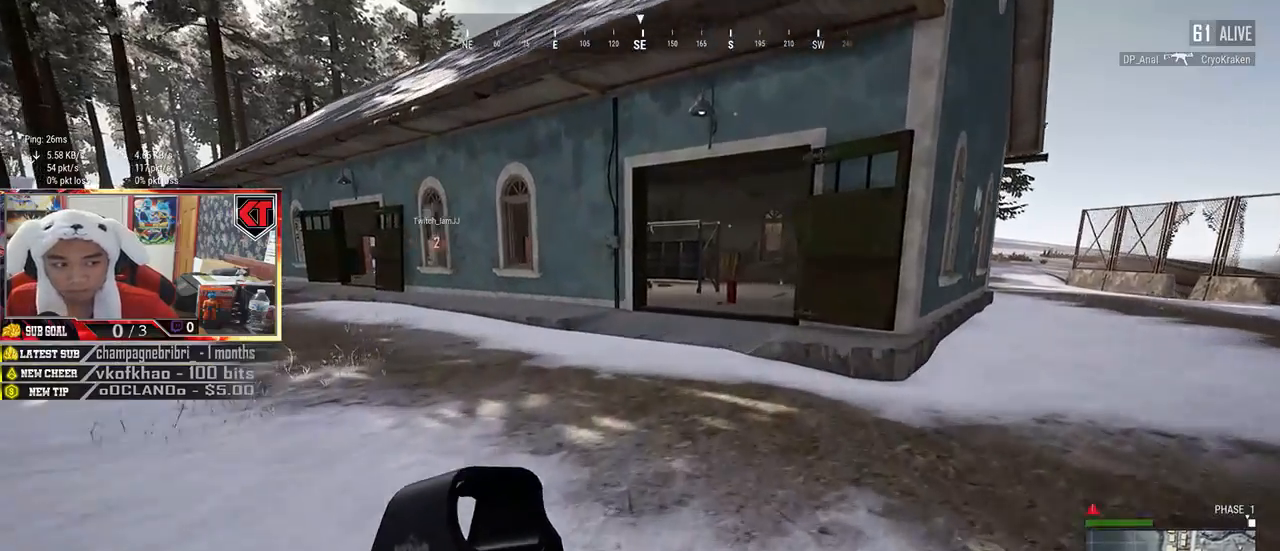
{"keys": ["shift", "w"], "mouse": [], "events": []}
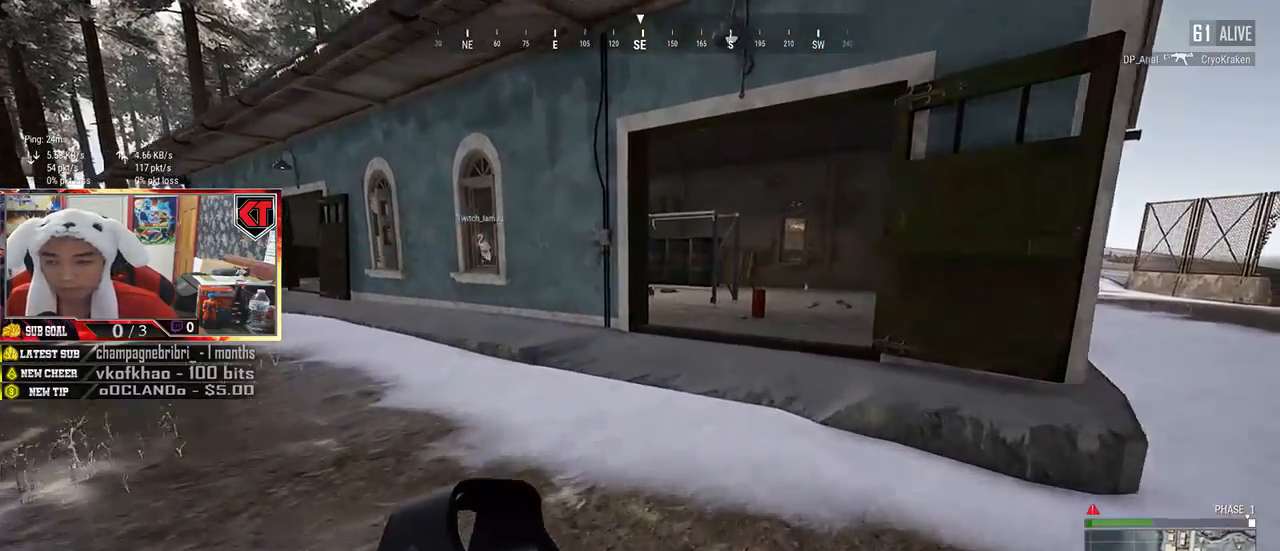
{"keys": ["d", "shift", "w"], "mouse": [], "events": [[334, "d", "down"]]}
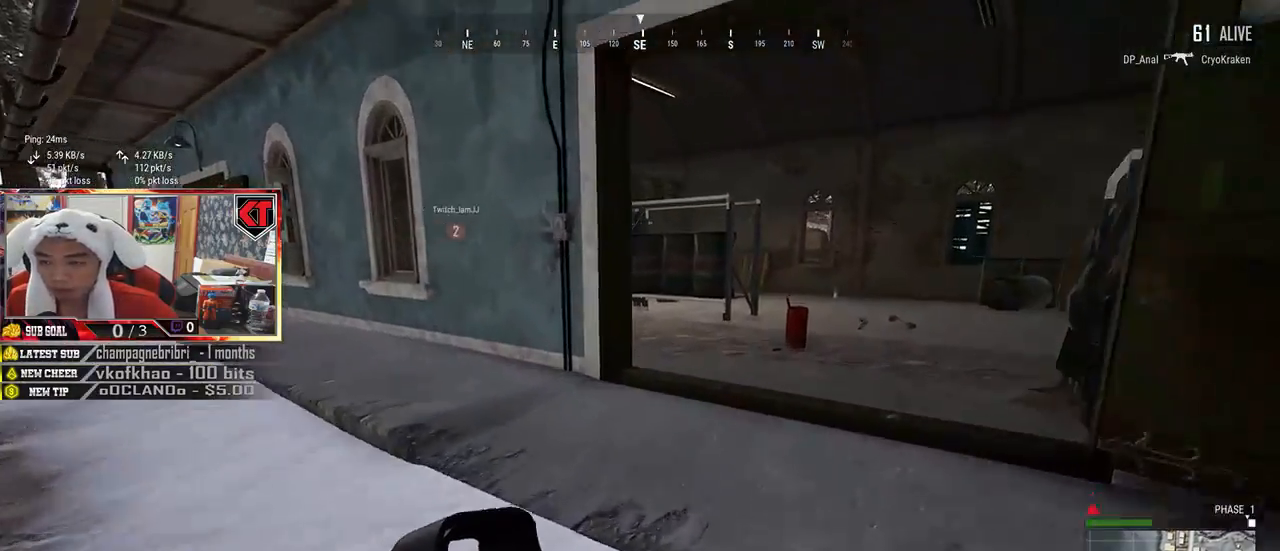
{"keys": ["d", "w"], "mouse": [], "events": [[500, "shift", "up"]]}
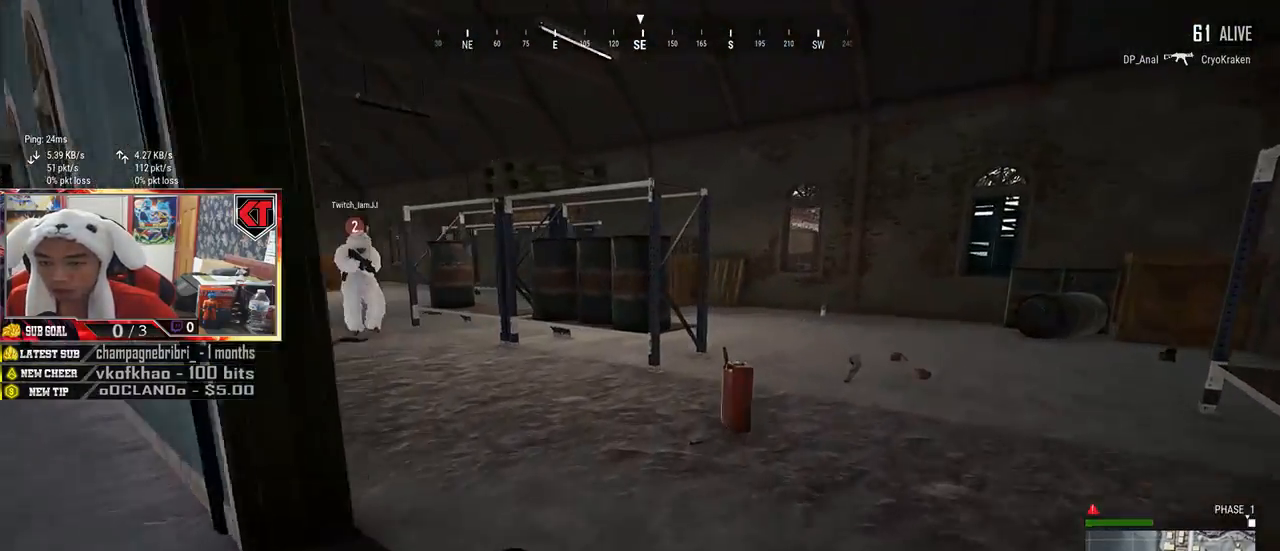
{"keys": ["d", "tab", "w"], "mouse": [], "events": [[400, "tab", "down"]]}
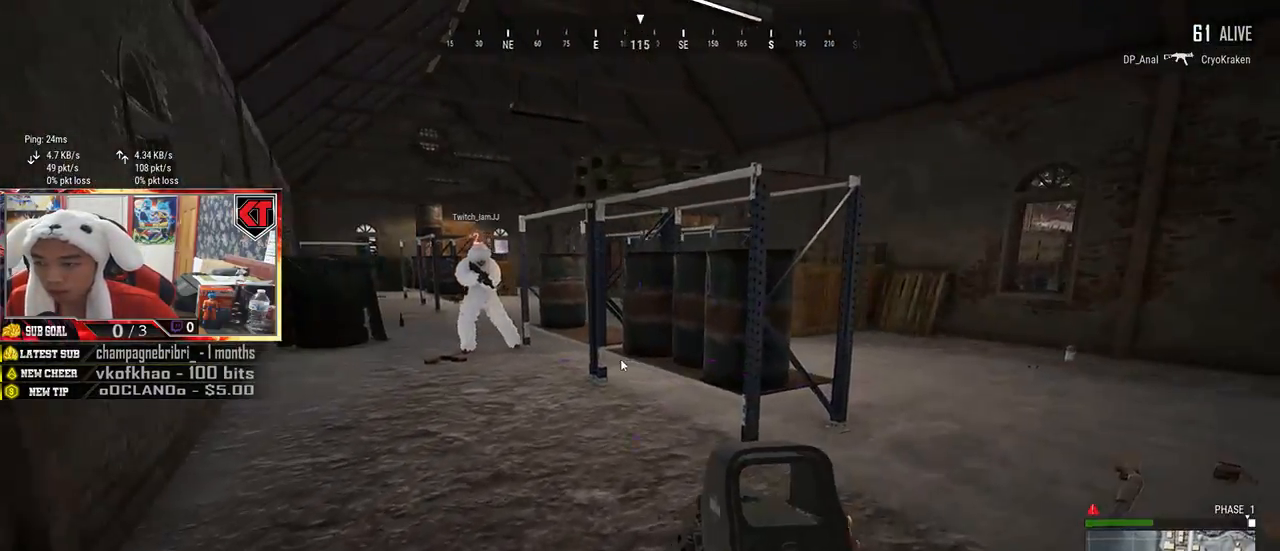
{"keys": ["d", "w"], "mouse": [], "events": [[17, "tab", "up"], [234, "tab", "down"], [350, "tab", "up"]]}
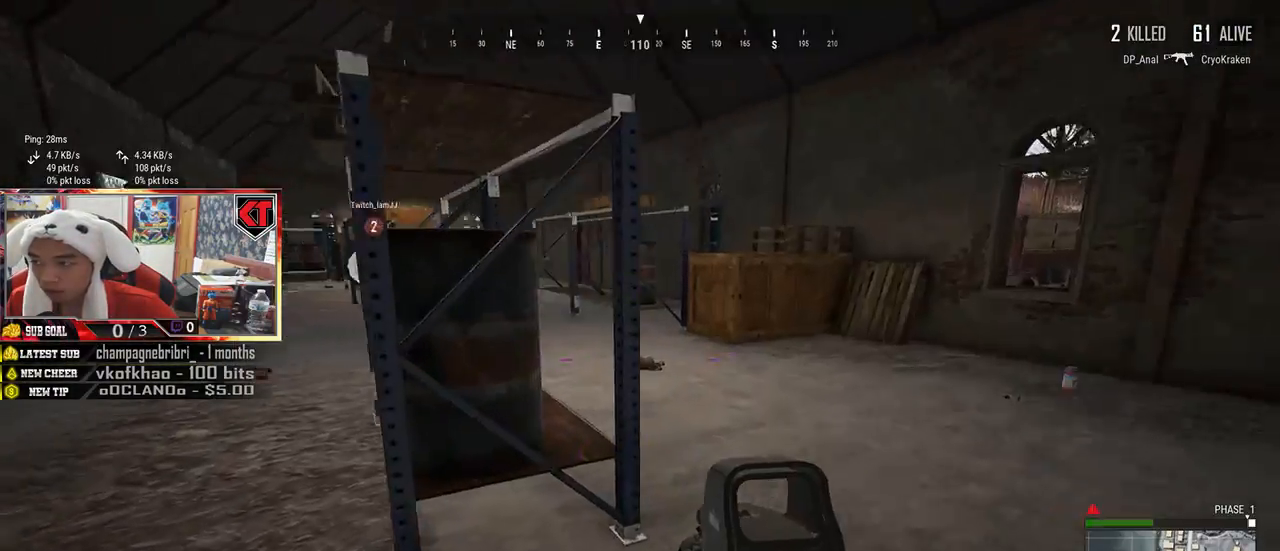
{"keys": ["shift", "w"], "mouse": [], "events": [[434, "shift", "down"], [484, "d", "up"]]}
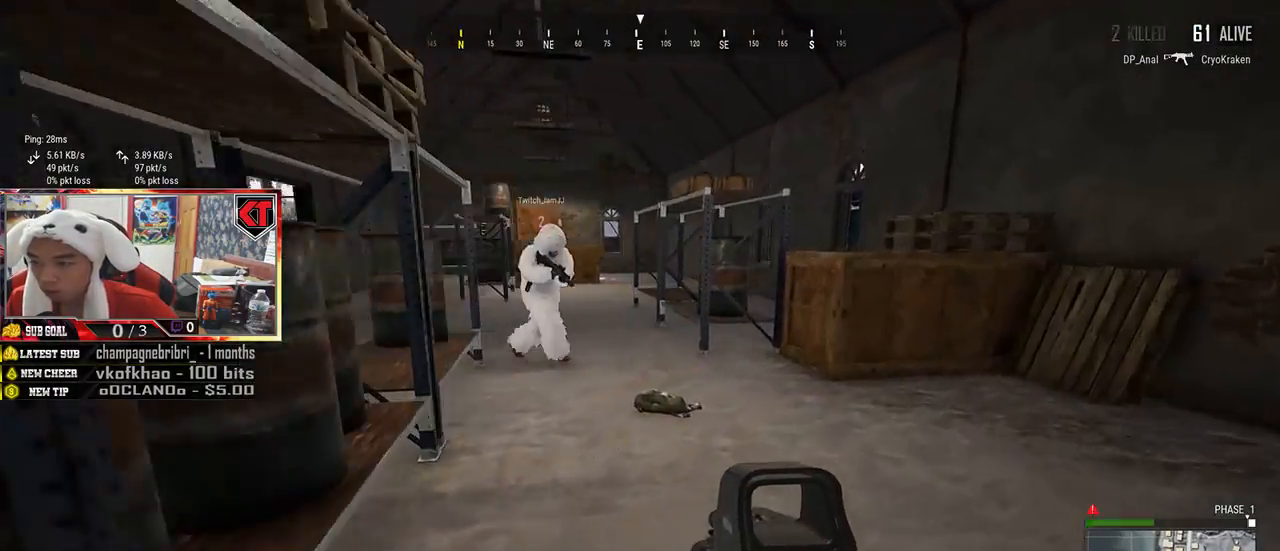
{"keys": ["a", "w"], "mouse": [], "events": [[350, "shift", "up"], [484, "a", "down"]]}
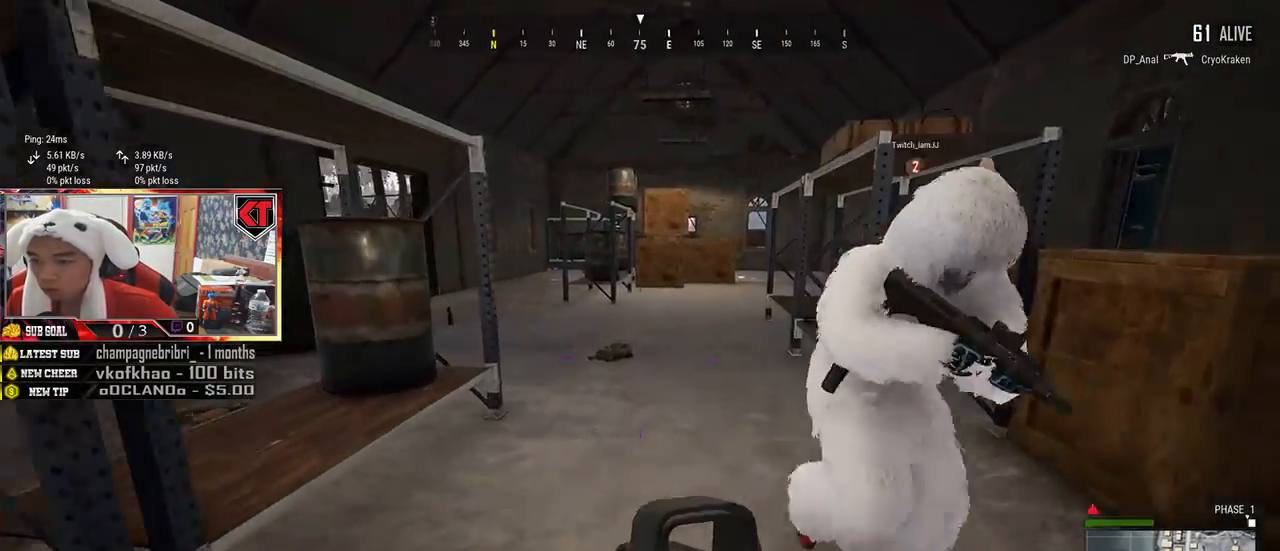
{"keys": ["d", "s"], "mouse": [], "events": [[17, "w", "up"], [200, "s", "down"], [234, "a", "up"], [384, "d", "down"]]}
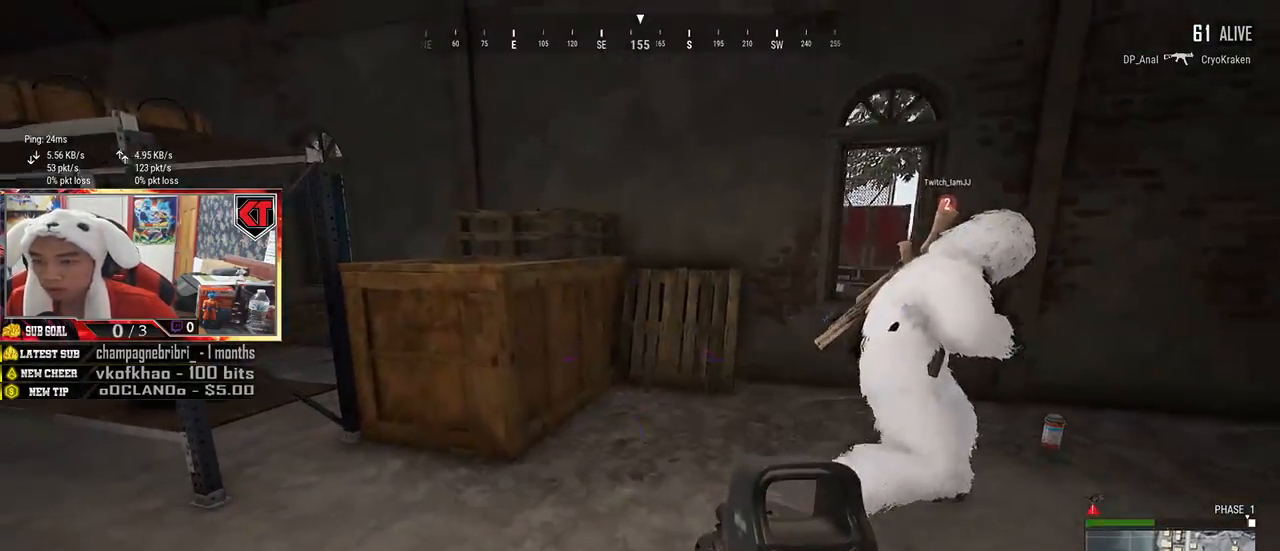
{"keys": ["d", "s"], "mouse": [], "events": [[50, "s", "up"], [400, "s", "down"]]}